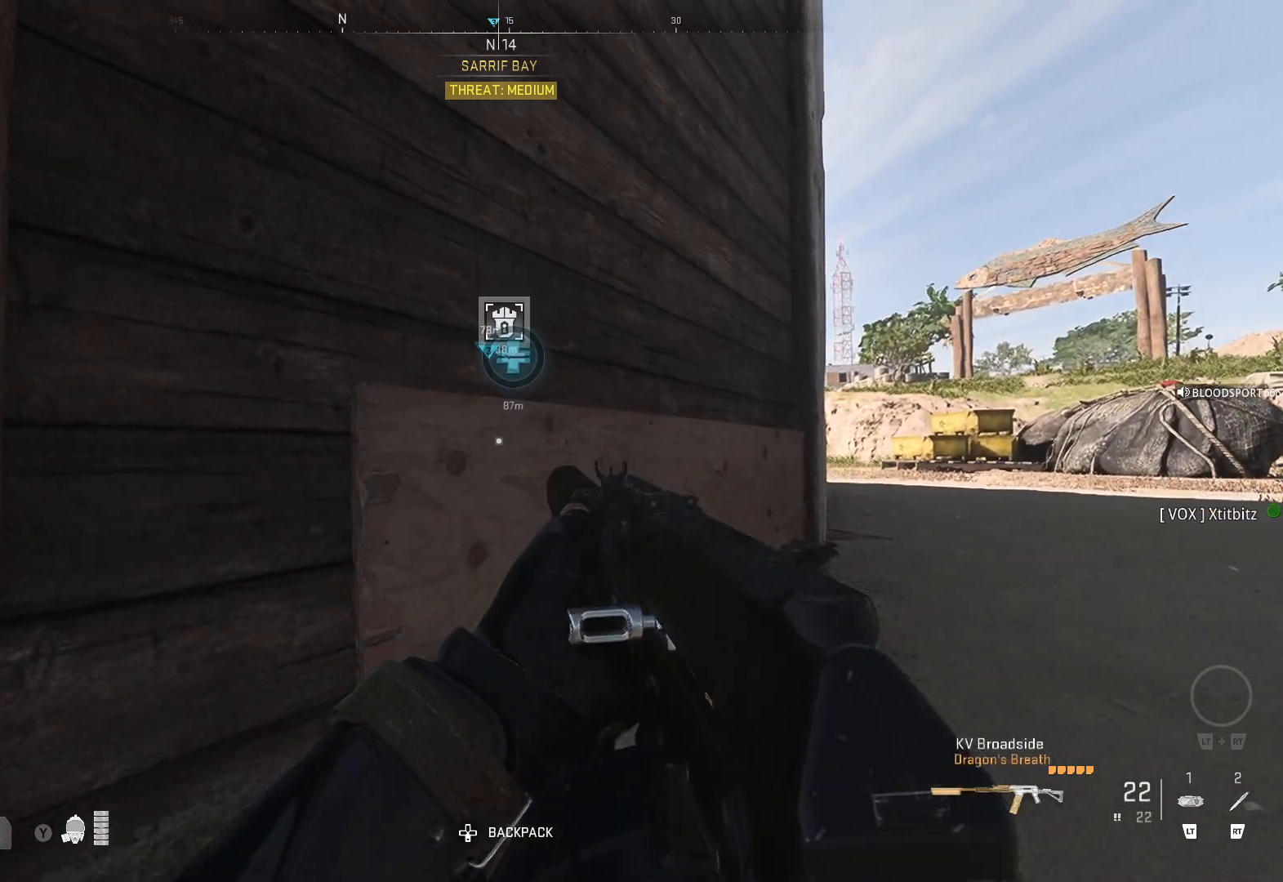
Gameplay with a controller (Xbox layout); each line is a JSON object with the inputs held at the frame after it. "events" lists button and stick changes between this image and that frame as [ms after this image, input, new state], when the widget could be followed in between.
{"buttons": [], "left_stick": "center", "right_stick": "center", "events": [[100, "X", "up"]]}
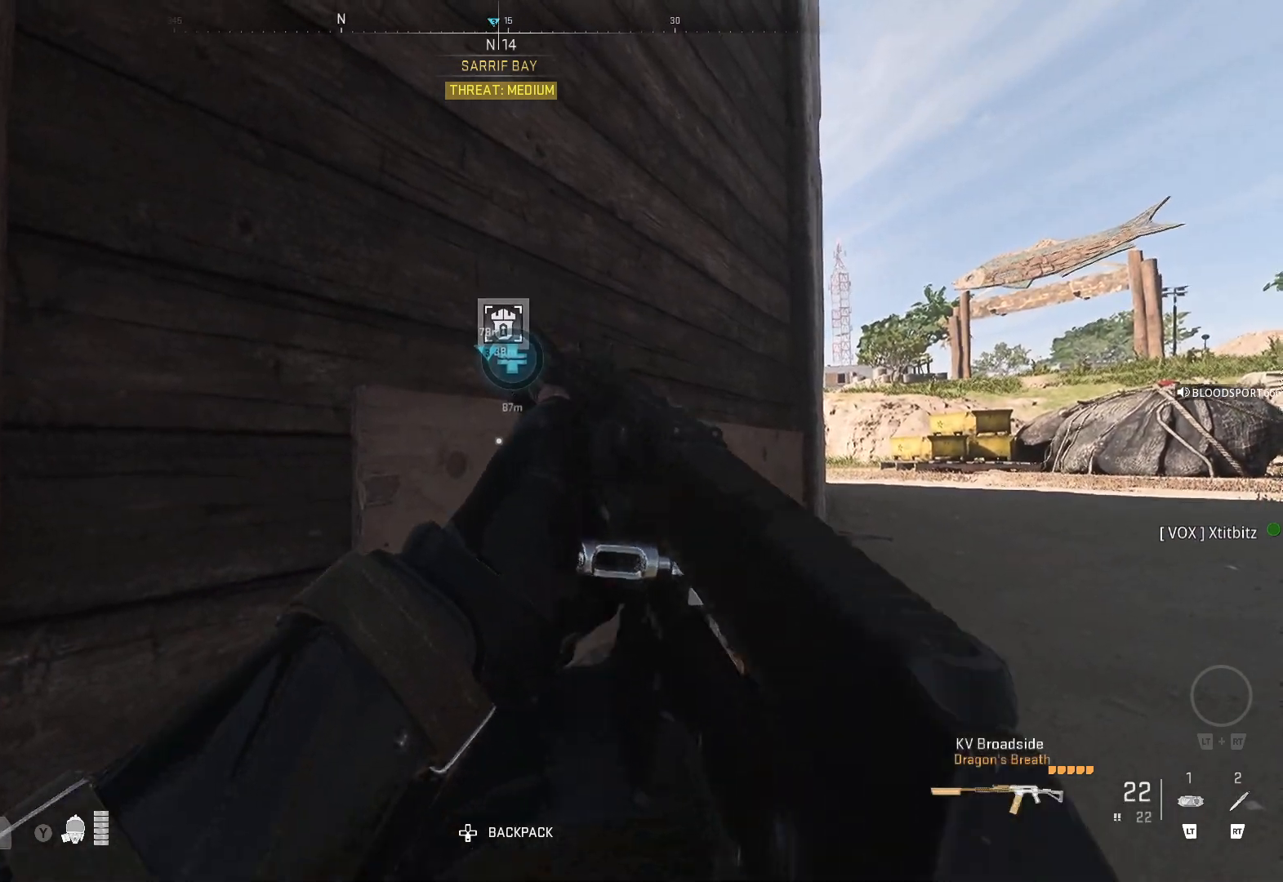
{"buttons": [], "left_stick": "center", "right_stick": "center", "events": [[333, "DPAD_DOWN", "down"], [467, "DPAD_DOWN", "up"]]}
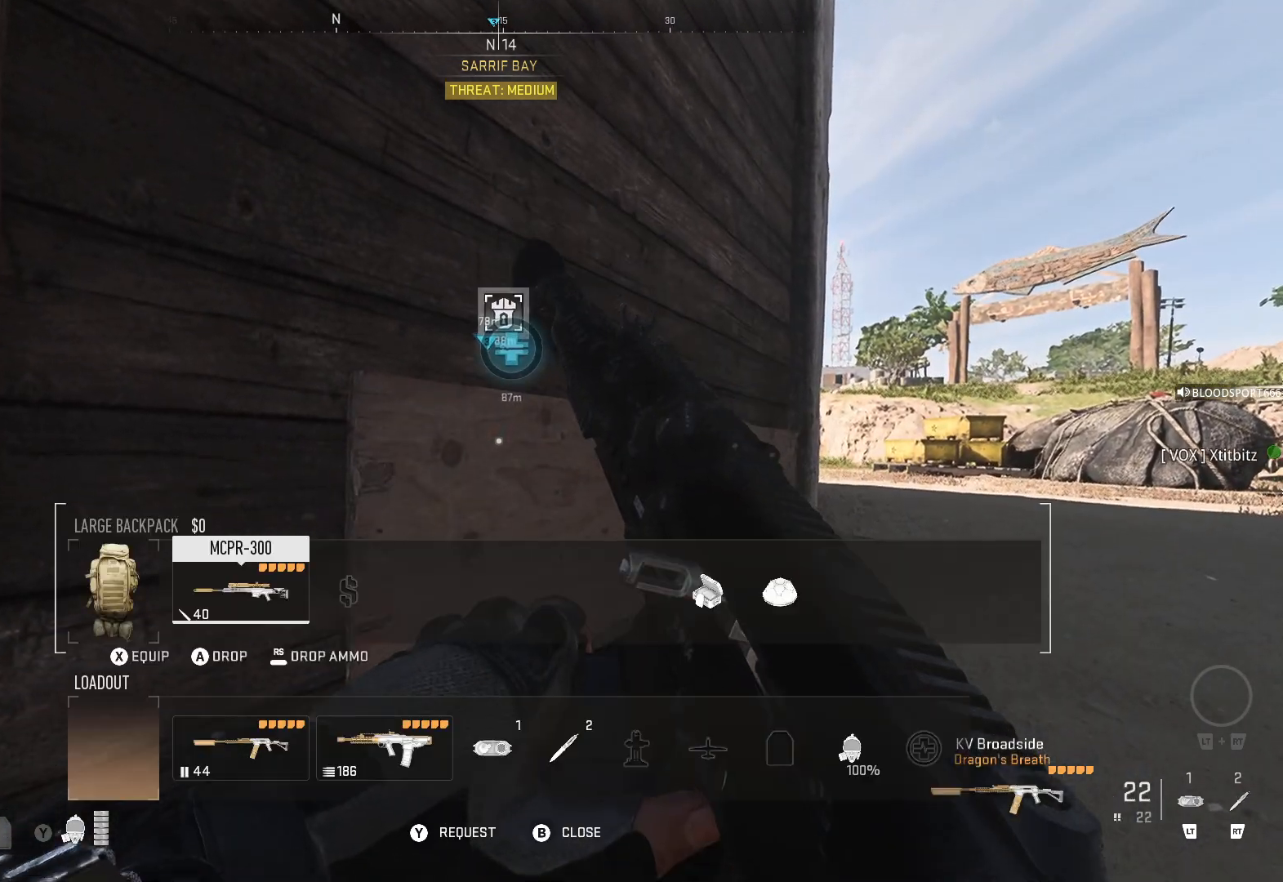
{"buttons": [], "left_stick": "center", "right_stick": "center", "events": []}
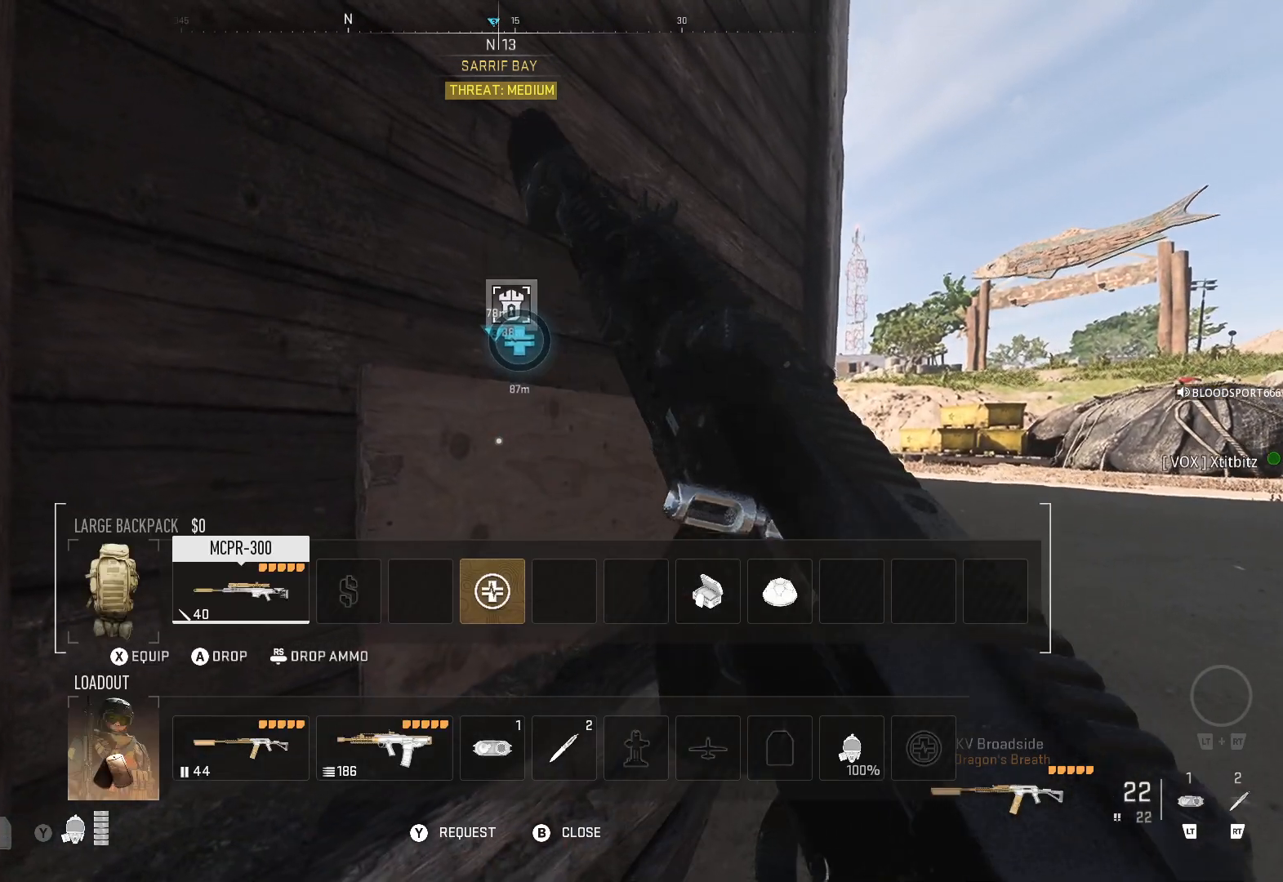
{"buttons": [], "left_stick": "center", "right_stick": "center", "events": []}
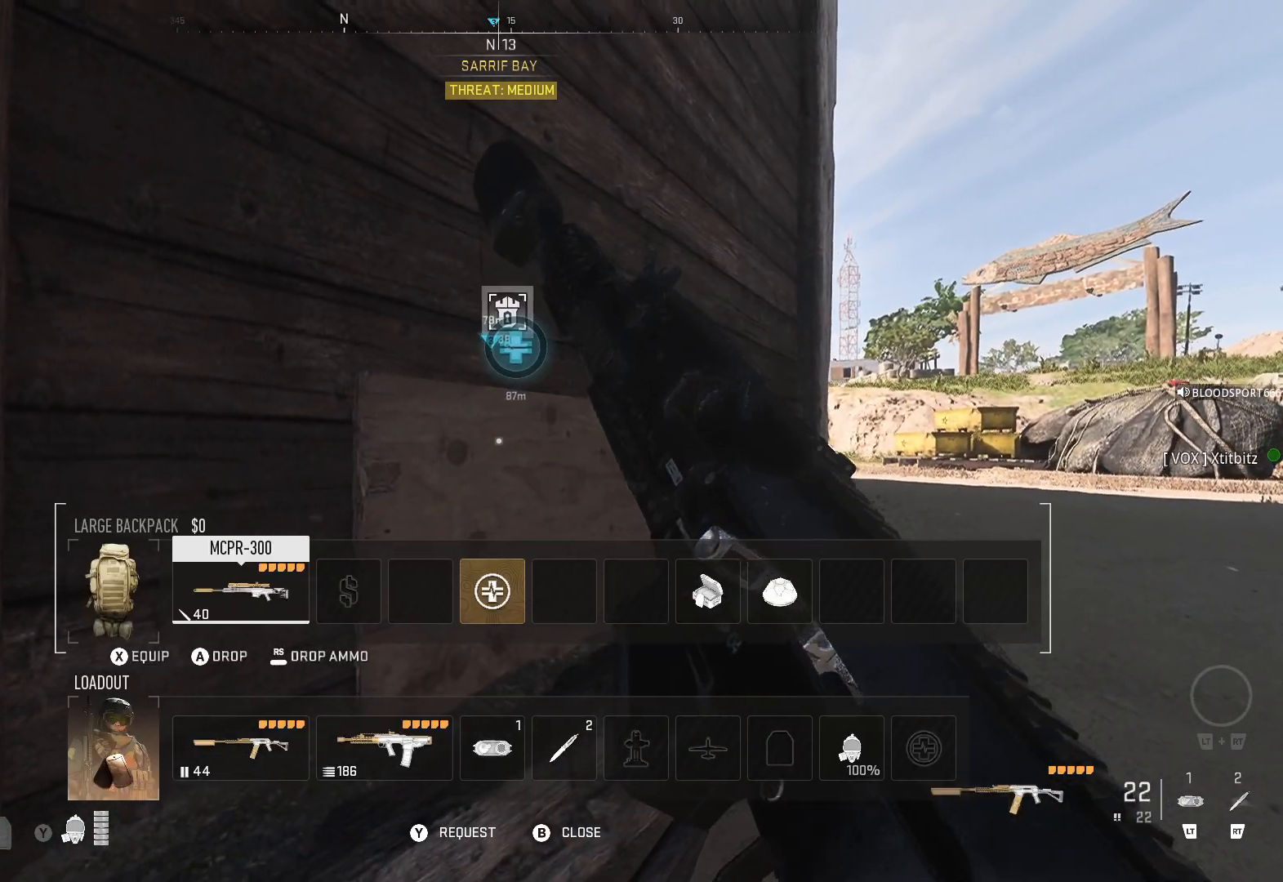
{"buttons": ["DPAD_DOWN"], "left_stick": "center", "right_stick": "center", "events": [[500, "DPAD_DOWN", "down"]]}
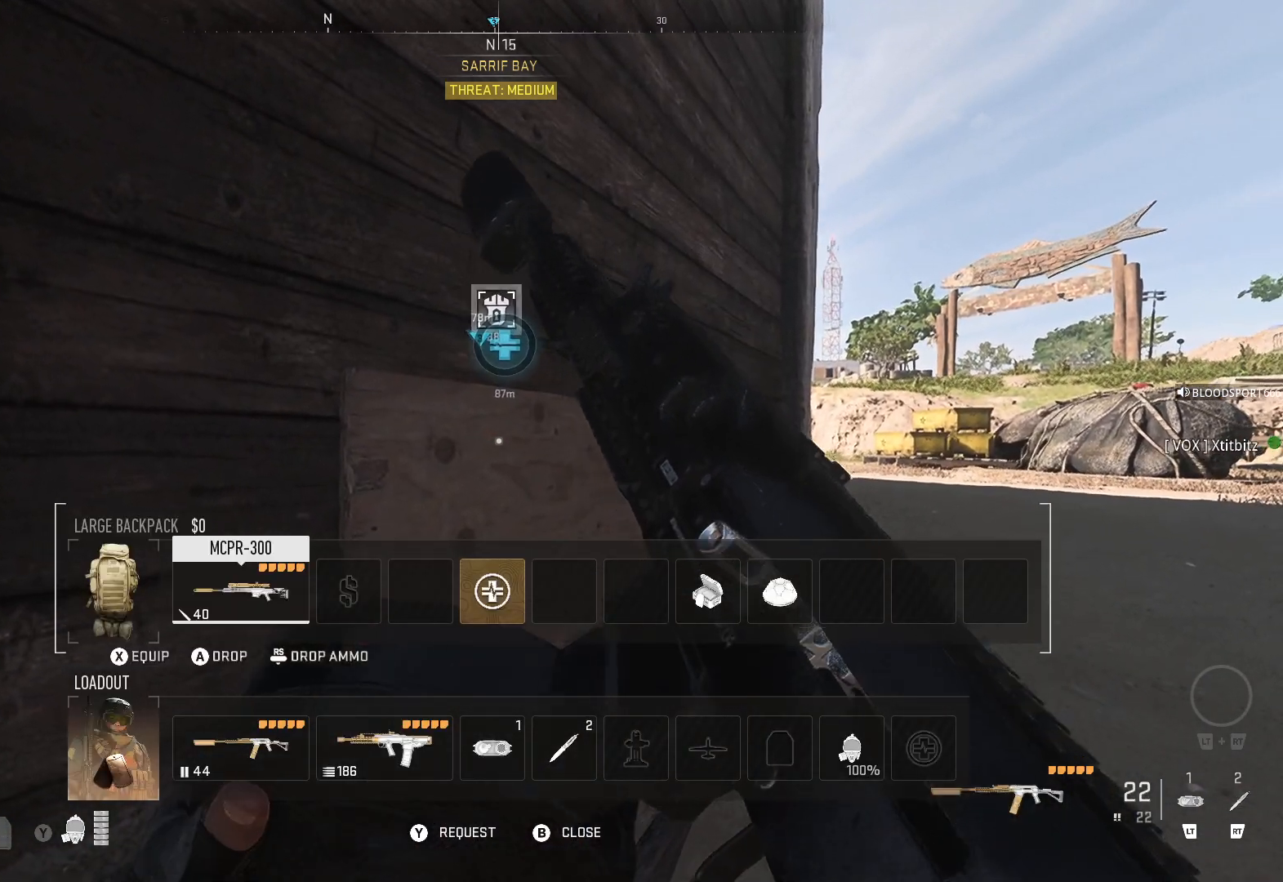
{"buttons": [], "left_stick": "center", "right_stick": "center", "events": [[133, "DPAD_DOWN", "up"]]}
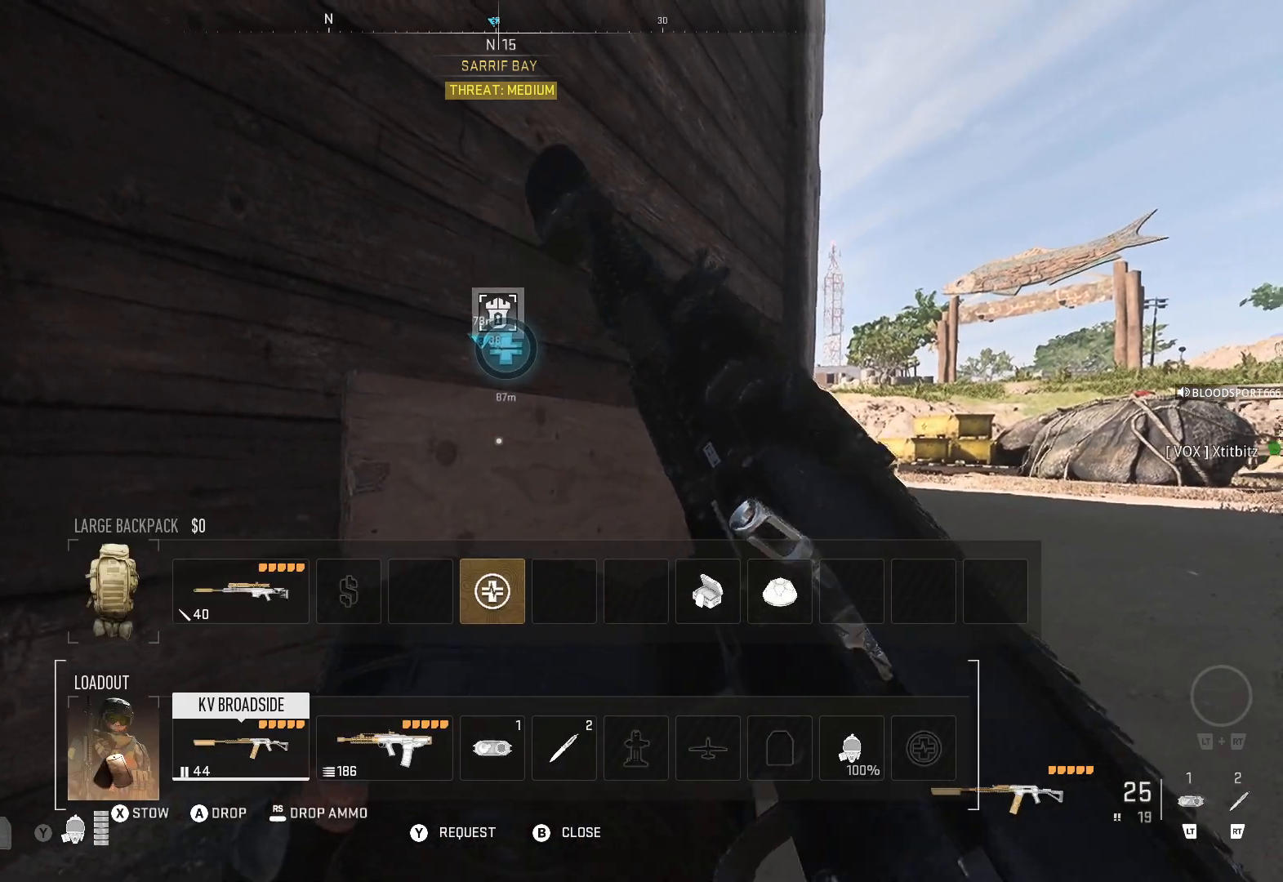
{"buttons": [], "left_stick": "center", "right_stick": "center", "events": [[117, "DPAD_RIGHT", "down"], [250, "DPAD_RIGHT", "up"]]}
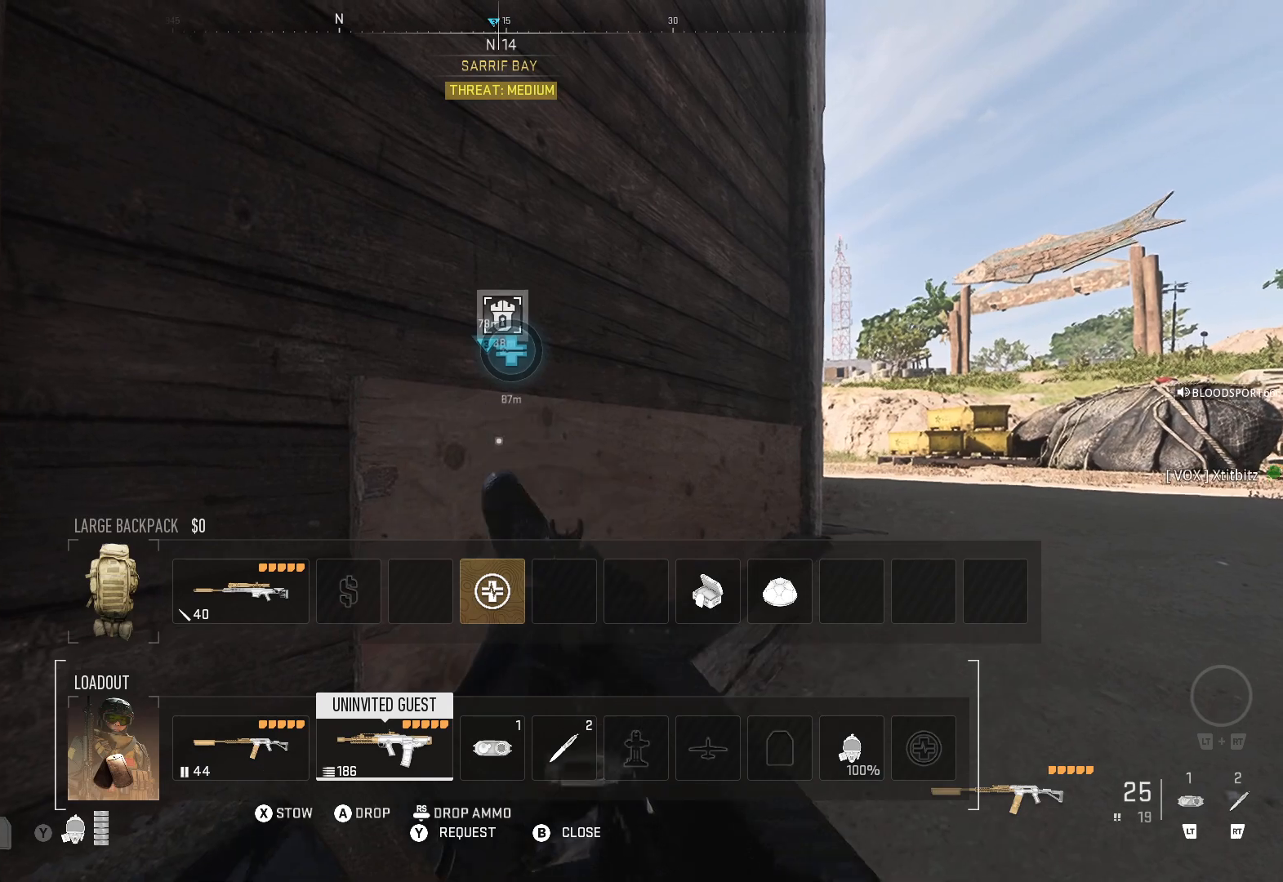
{"buttons": [], "left_stick": "center", "right_stick": "center", "events": [[167, "X", "down"], [267, "X", "up"]]}
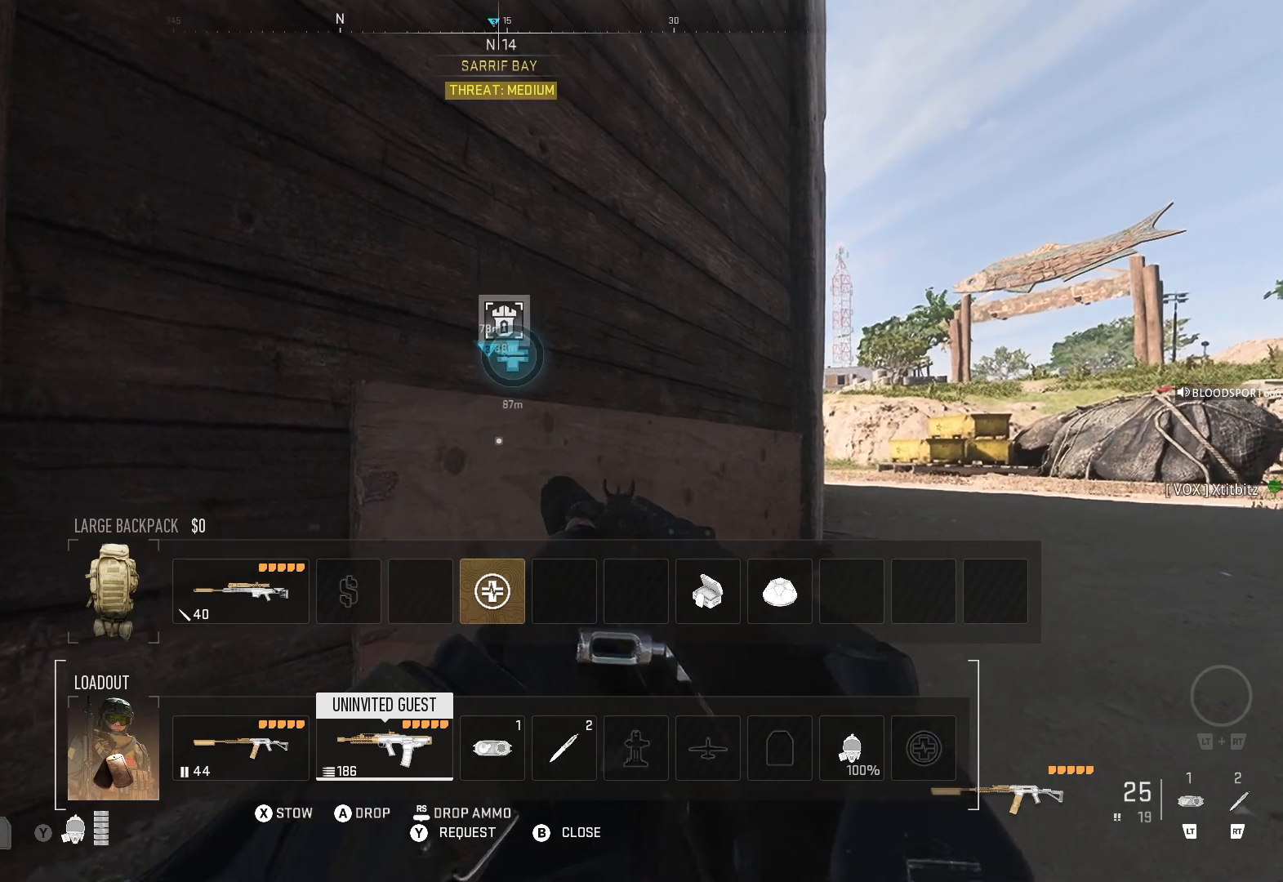
{"buttons": [], "left_stick": "center", "right_stick": "center", "events": [[367, "X", "down"], [500, "X", "up"]]}
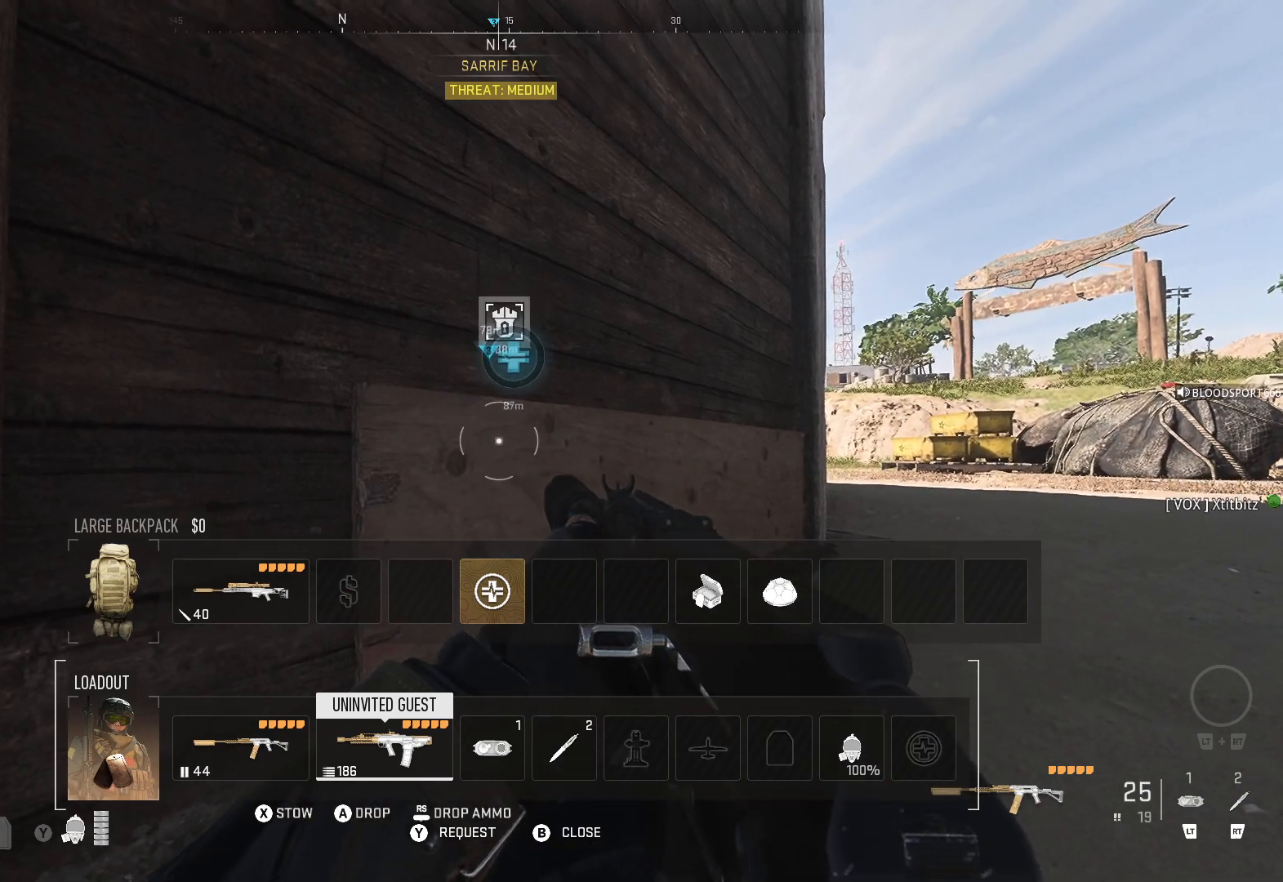
{"buttons": [], "left_stick": "center", "right_stick": "center", "events": [[417, "DPAD_UP", "down"], [500, "DPAD_UP", "up"]]}
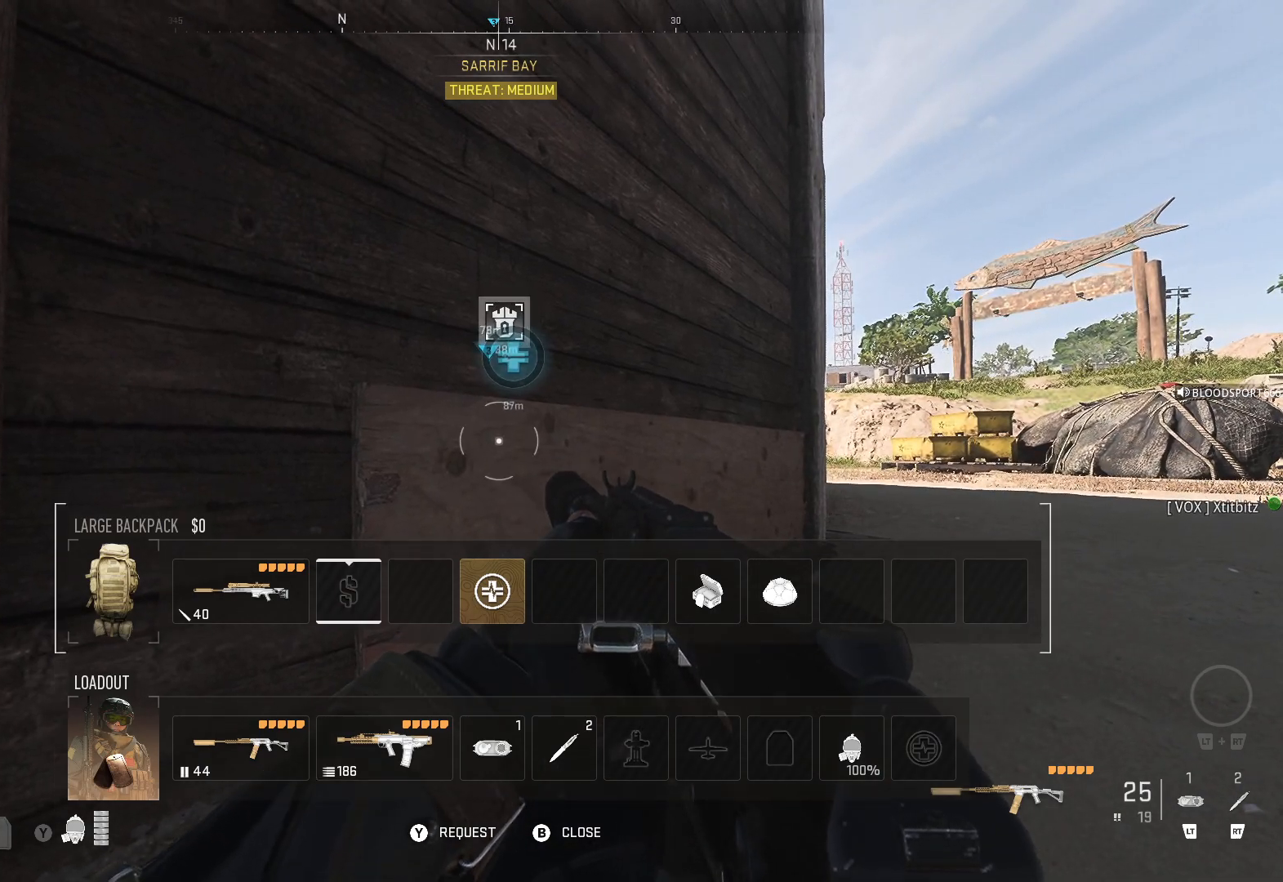
{"buttons": ["DPAD_DOWN"], "left_stick": "center", "right_stick": "center", "events": [[467, "DPAD_DOWN", "down"]]}
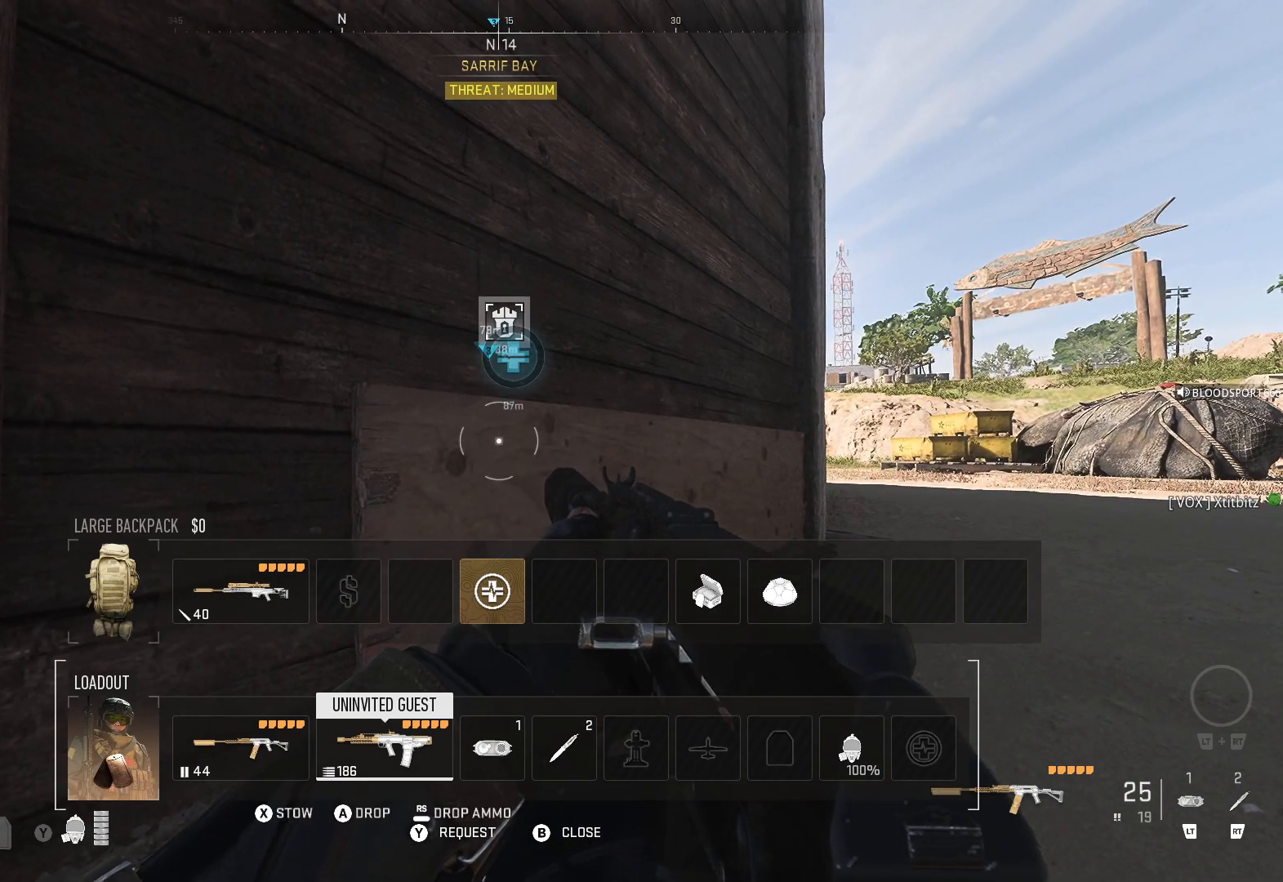
{"buttons": [], "left_stick": "center", "right_stick": "center", "events": [[117, "DPAD_DOWN", "up"], [250, "DPAD_UP", "down"], [333, "DPAD_UP", "up"]]}
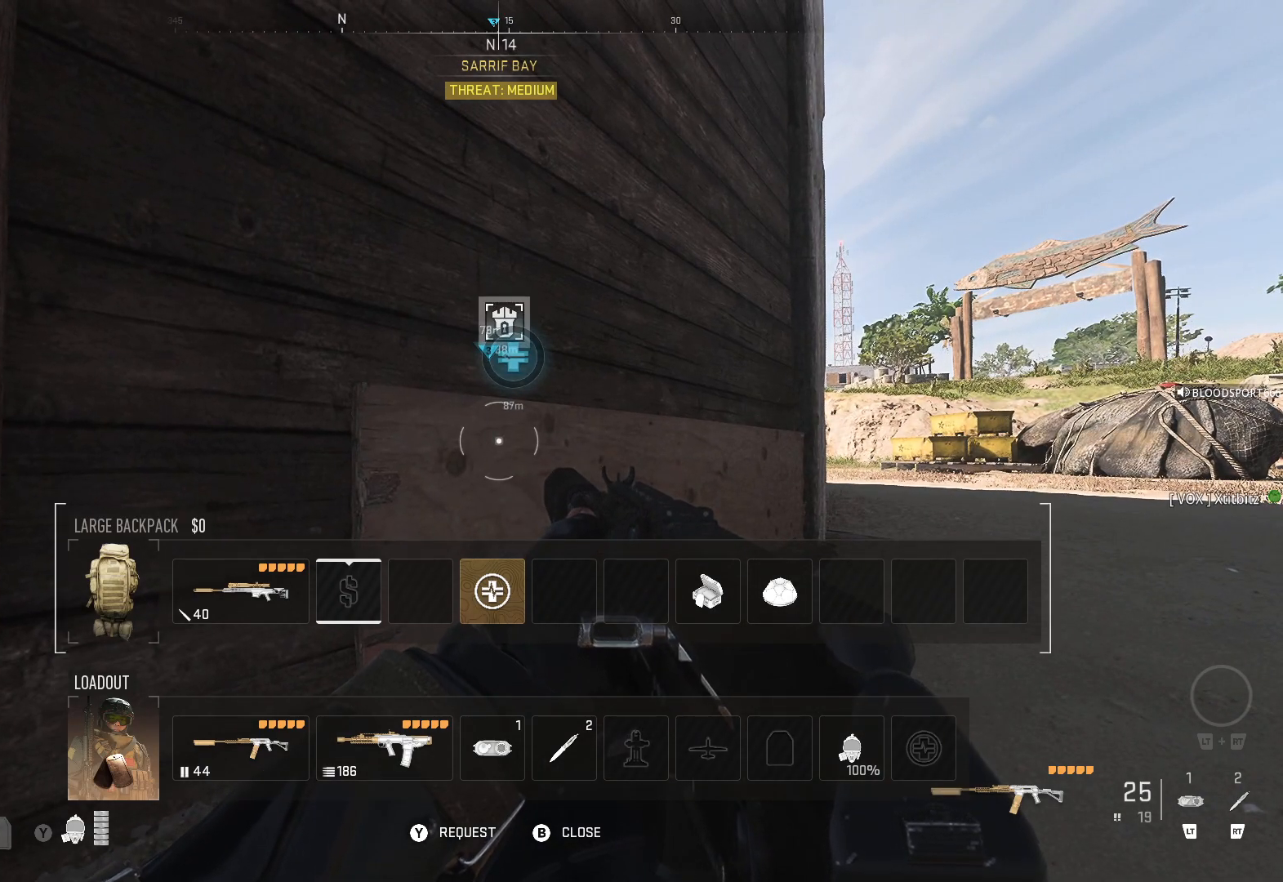
{"buttons": [], "left_stick": "center", "right_stick": "center", "events": [[117, "DPAD_LEFT", "down"], [200, "DPAD_LEFT", "up"], [383, "DPAD_RIGHT", "down"], [467, "DPAD_RIGHT", "up"]]}
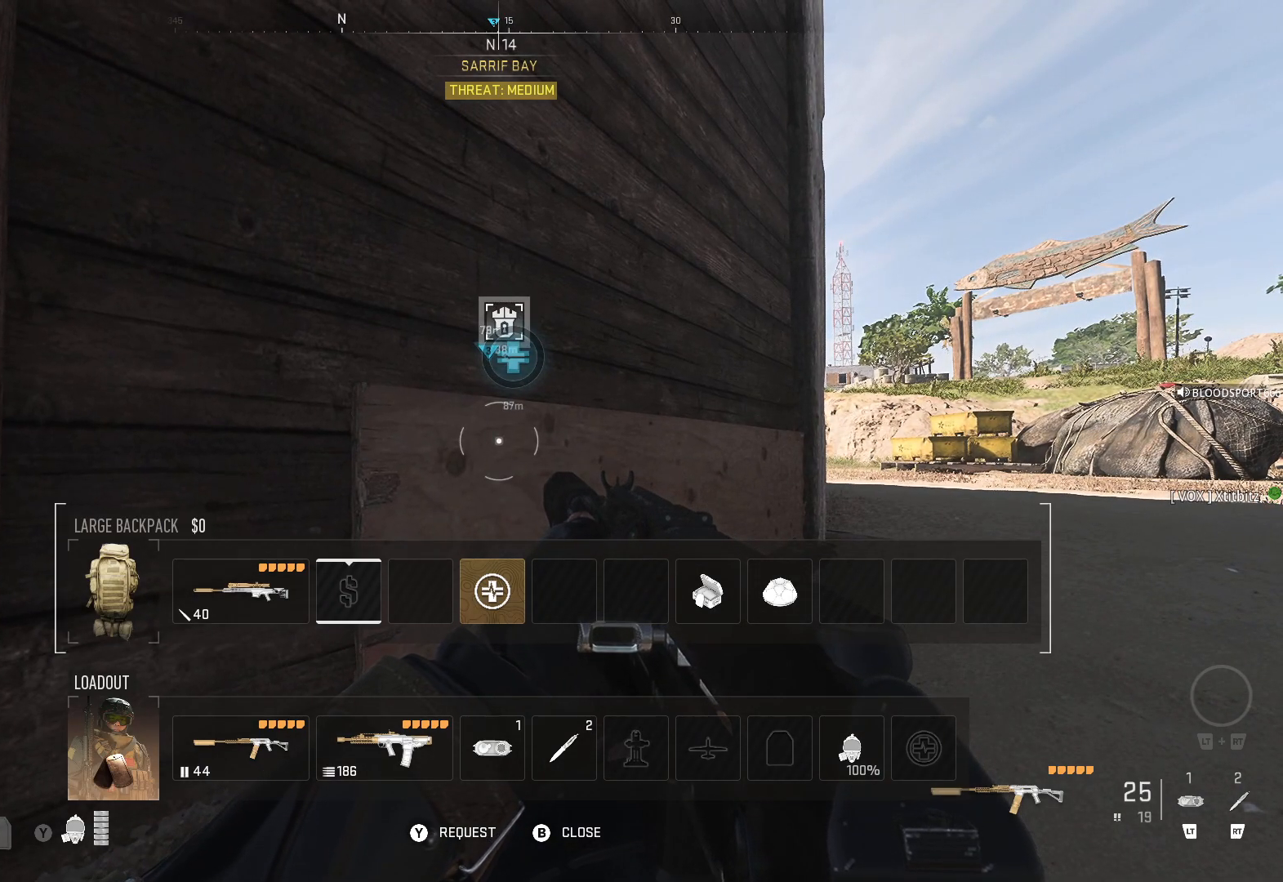
{"buttons": [], "left_stick": "center", "right_stick": "center", "events": [[67, "DPAD_DOWN", "down"], [167, "DPAD_DOWN", "up"], [317, "X", "down"], [467, "X", "up"]]}
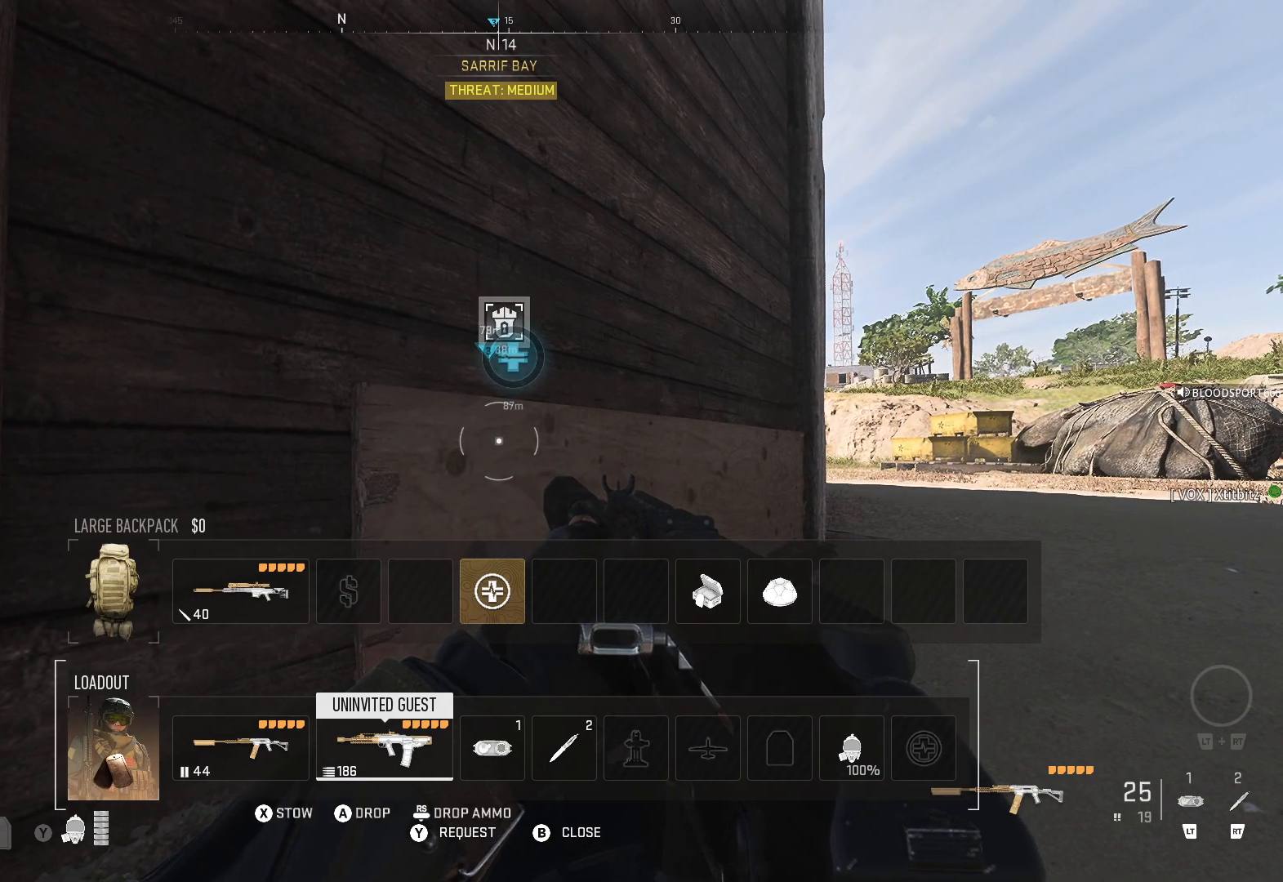
{"buttons": [], "left_stick": "center", "right_stick": "center", "events": []}
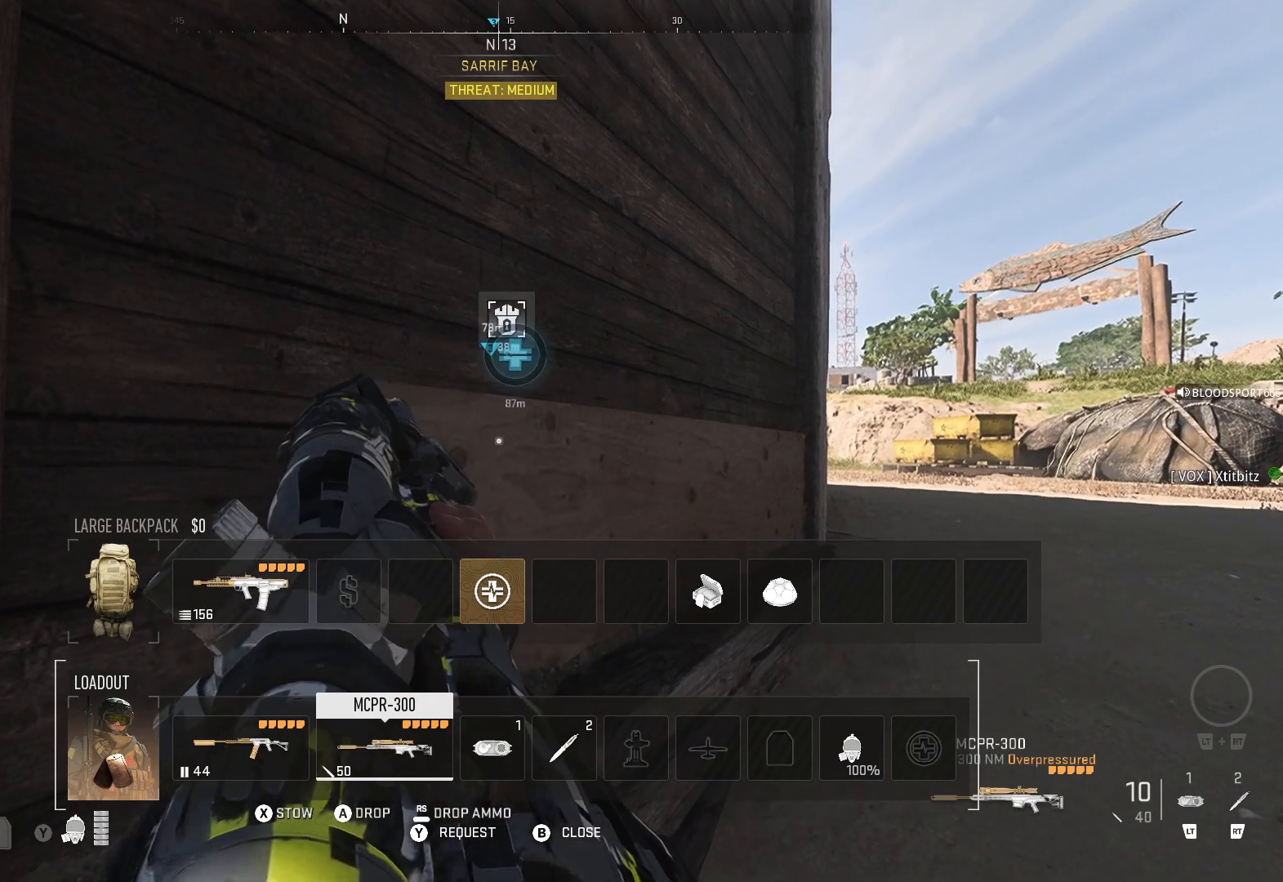
{"buttons": [], "left_stick": "right", "right_stick": "center", "events": [[200, "B", "down"], [317, "B", "up"], [400, "left_stick", "right"]]}
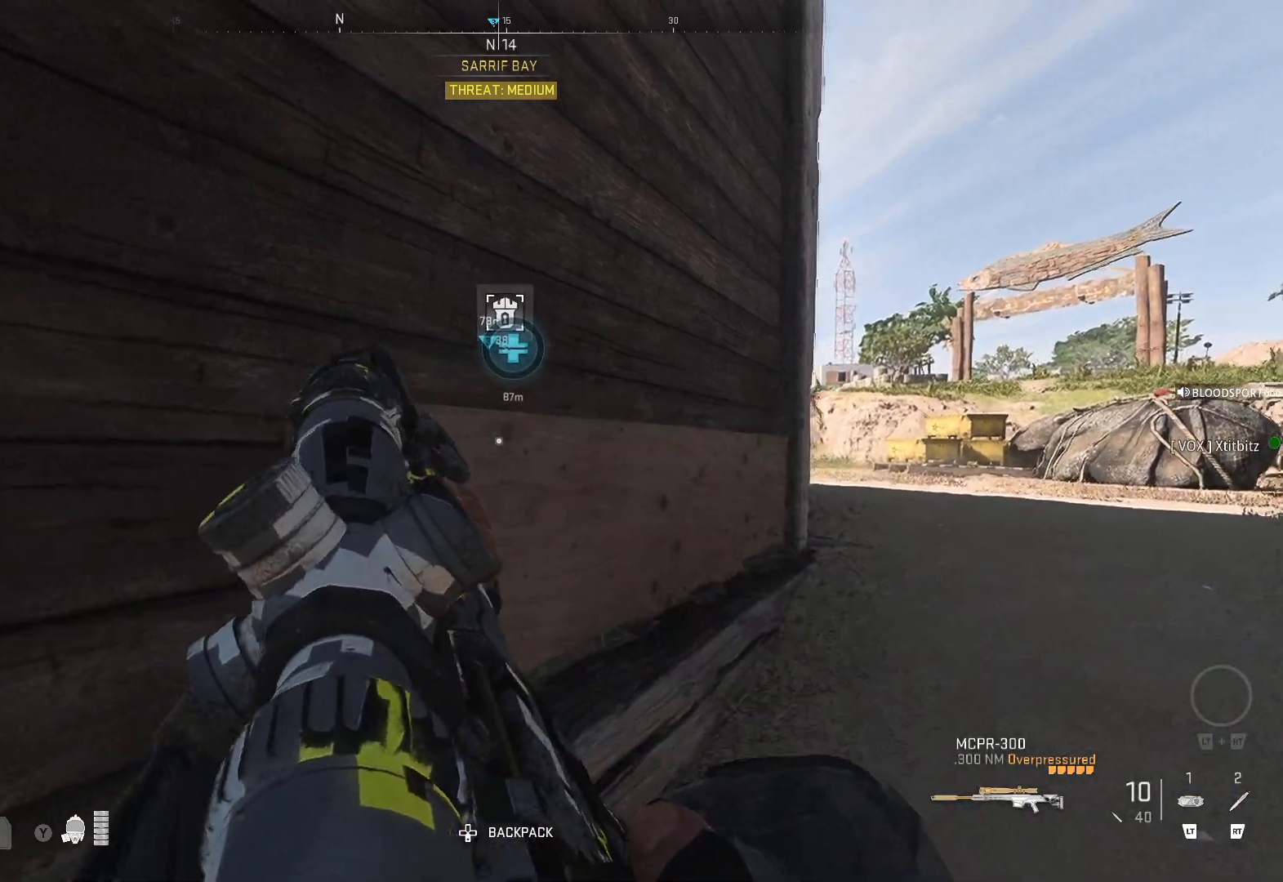
{"buttons": [], "left_stick": "center", "right_stick": "up-left", "events": [[83, "right_stick", "up-right"], [167, "left_stick", "center"], [217, "right_stick", "center"], [300, "left_stick", "up-right"], [433, "right_stick", "left"], [483, "left_stick", "center"], [483, "right_stick", "up-left"]]}
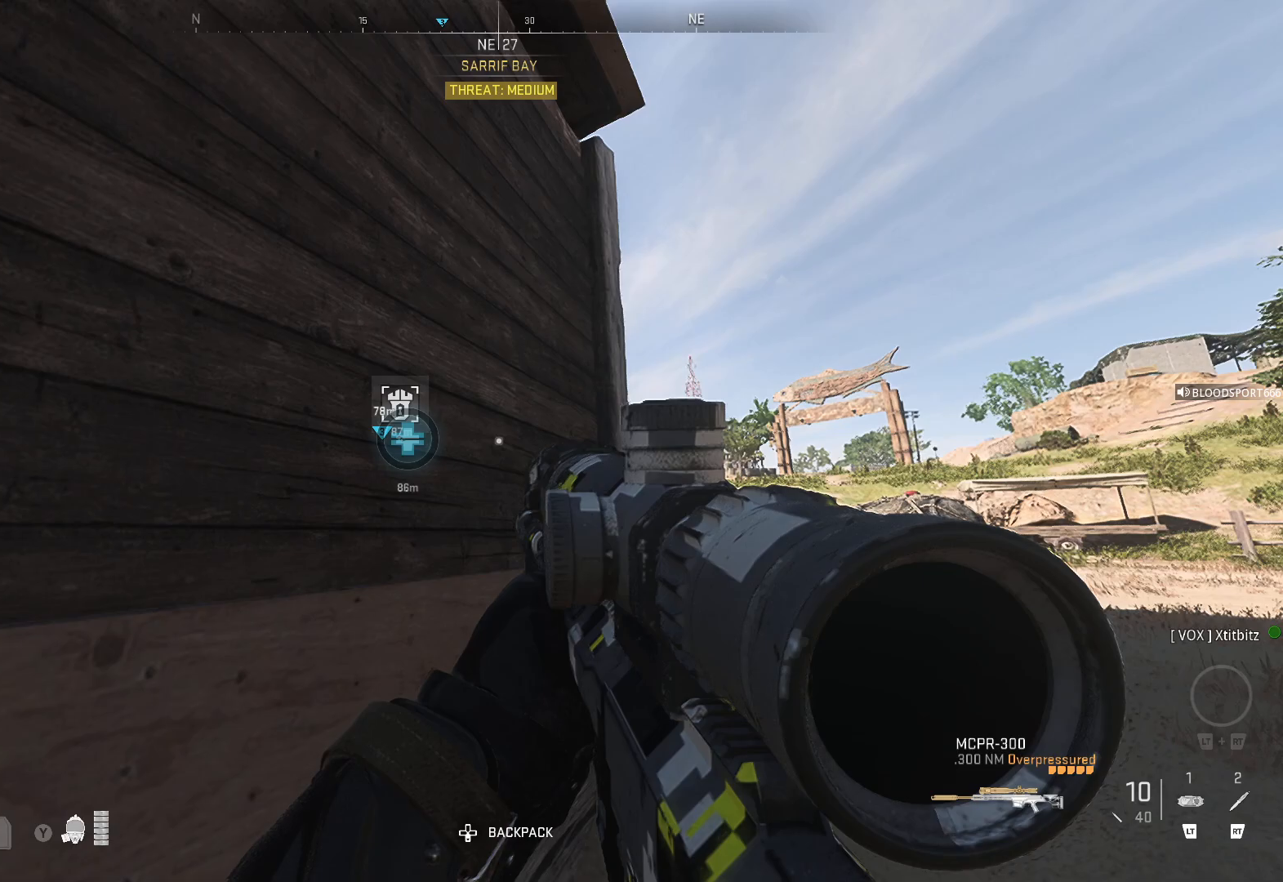
{"buttons": [], "left_stick": "center", "right_stick": "right", "events": [[133, "right_stick", "center"], [200, "left_stick", "right"], [350, "right_stick", "right"], [400, "left_stick", "center"]]}
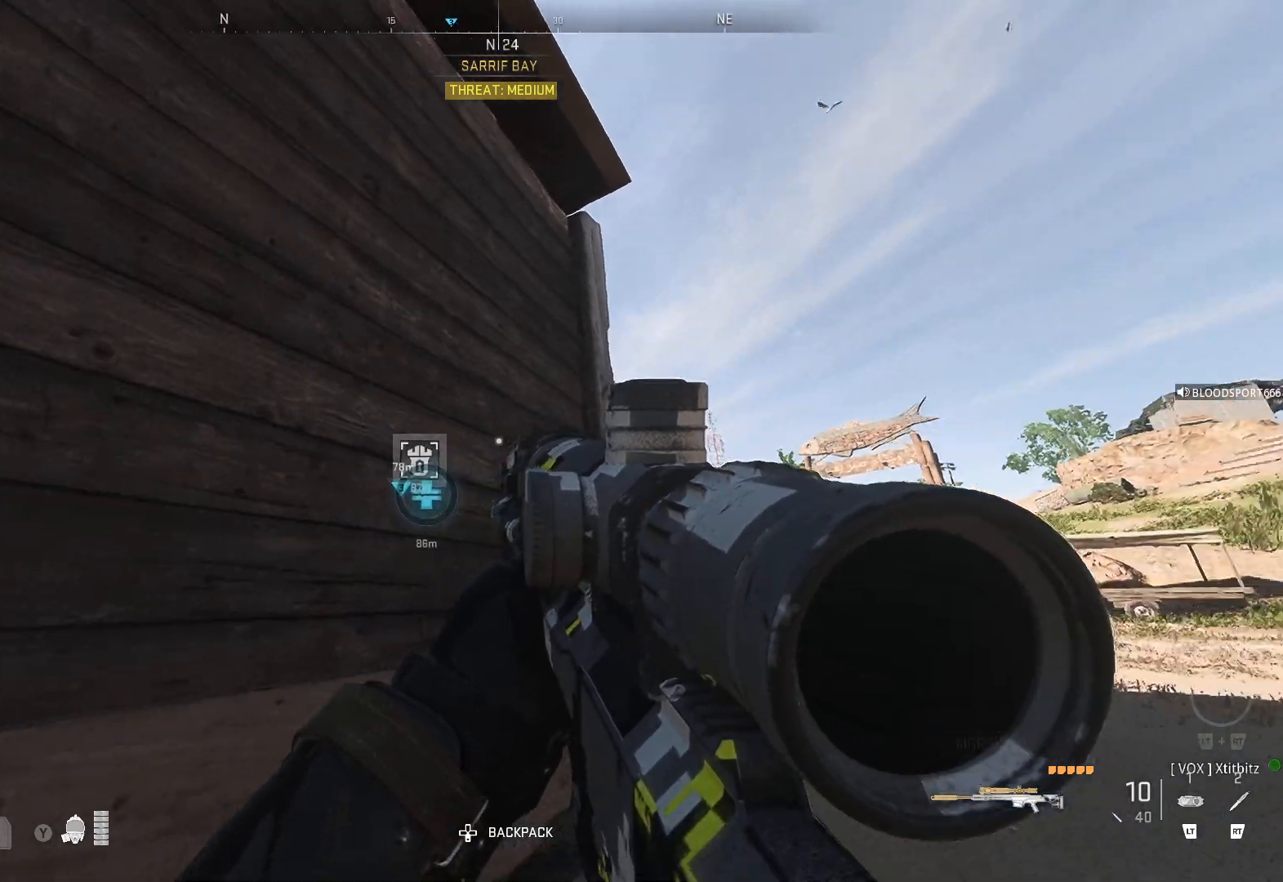
{"buttons": ["L1"], "left_stick": "center", "right_stick": "center", "events": [[33, "right_stick", "down"], [200, "right_stick", "center"], [383, "L1", "down"]]}
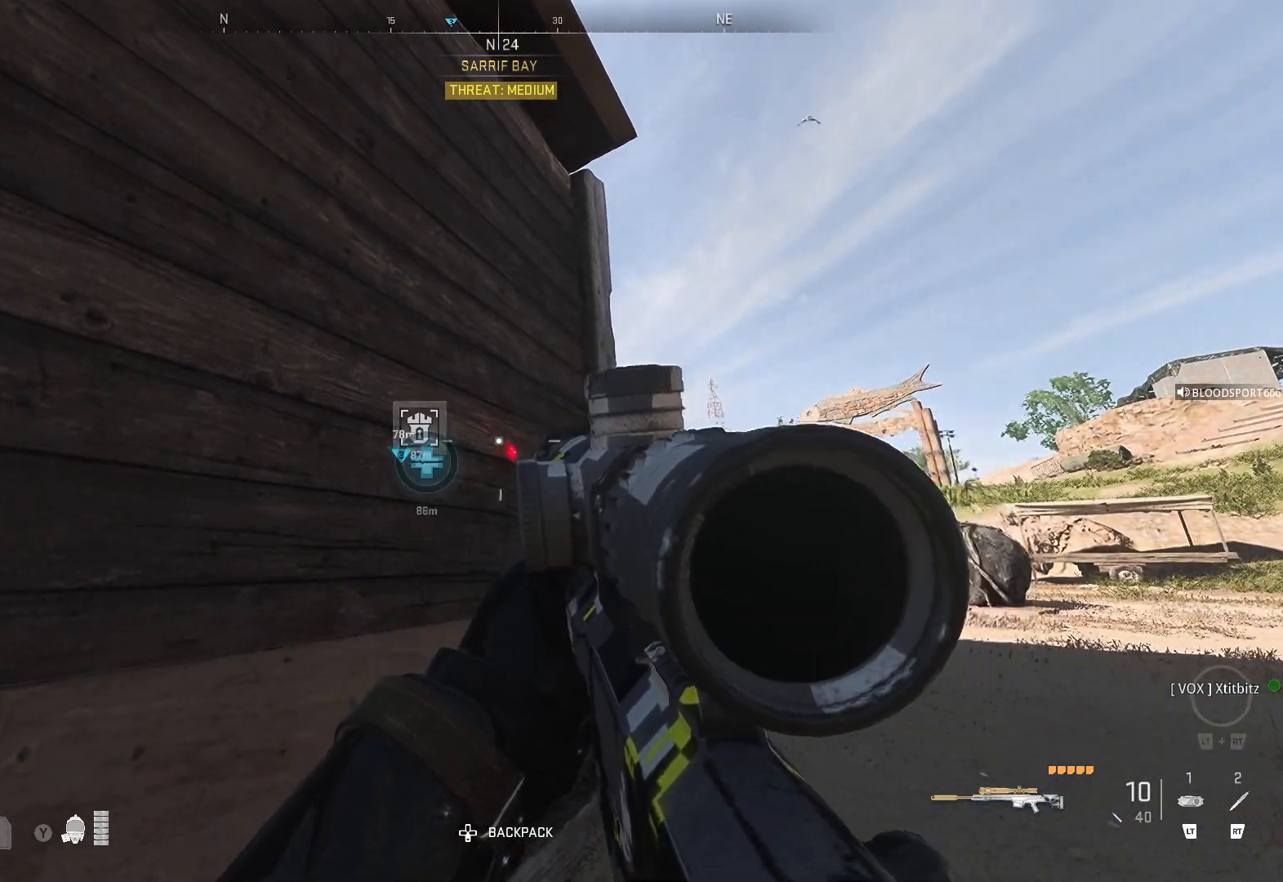
{"buttons": ["L1"], "left_stick": "right", "right_stick": "center", "events": [[317, "left_stick", "right"]]}
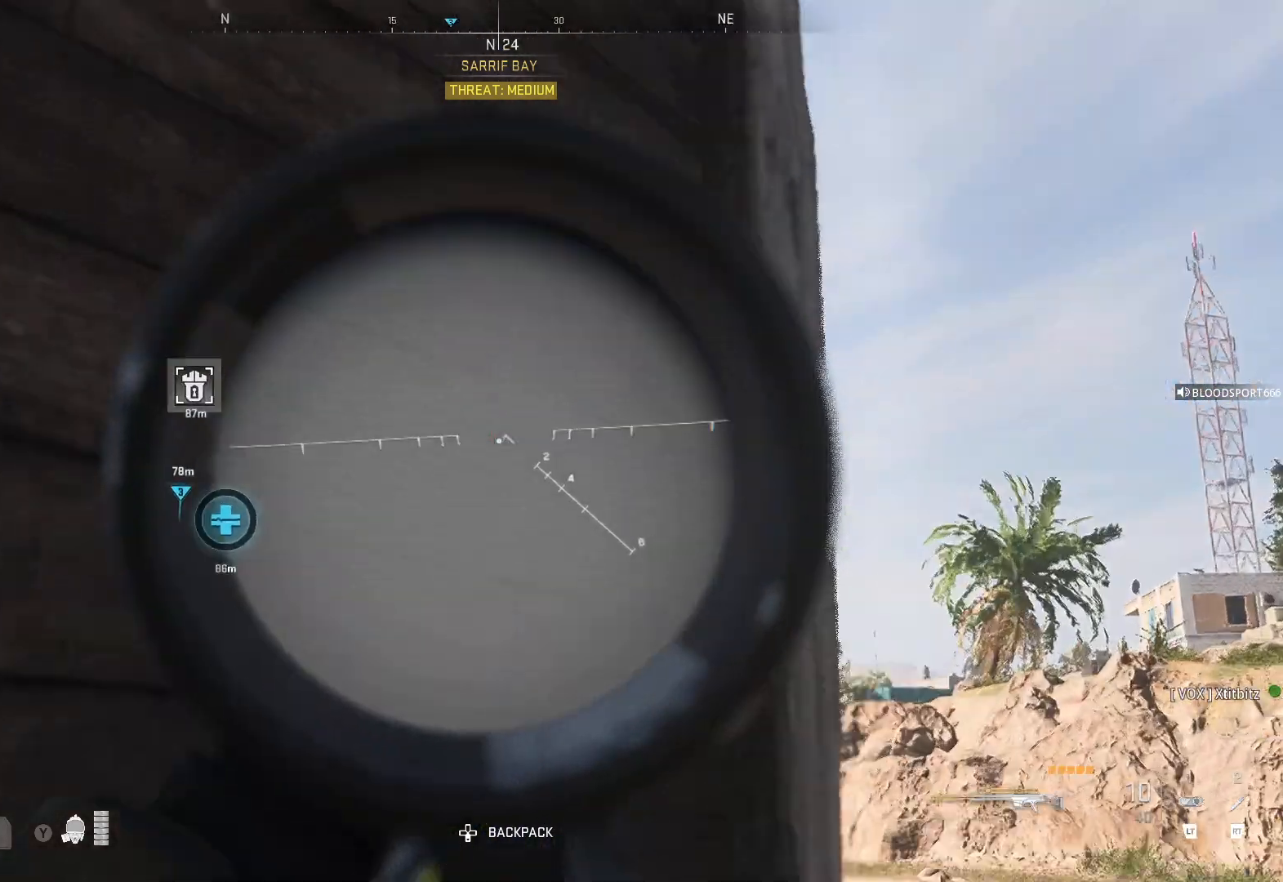
{"buttons": ["L1"], "left_stick": "right", "right_stick": "down", "events": [[83, "right_stick", "left"], [300, "right_stick", "center"], [383, "right_stick", "right"], [483, "right_stick", "down"]]}
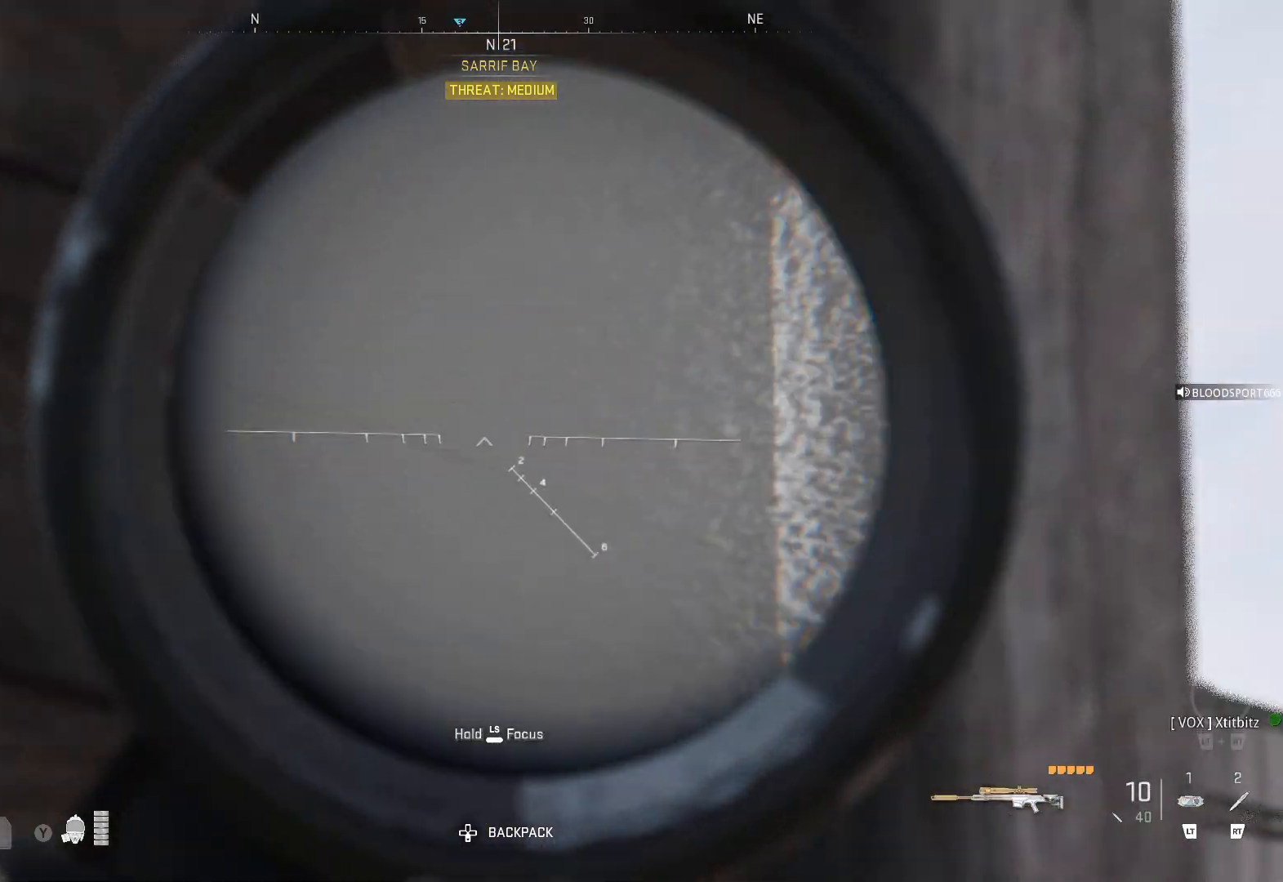
{"buttons": ["L1"], "left_stick": "right", "right_stick": "down-left", "events": [[200, "right_stick", "center"], [417, "right_stick", "down-left"]]}
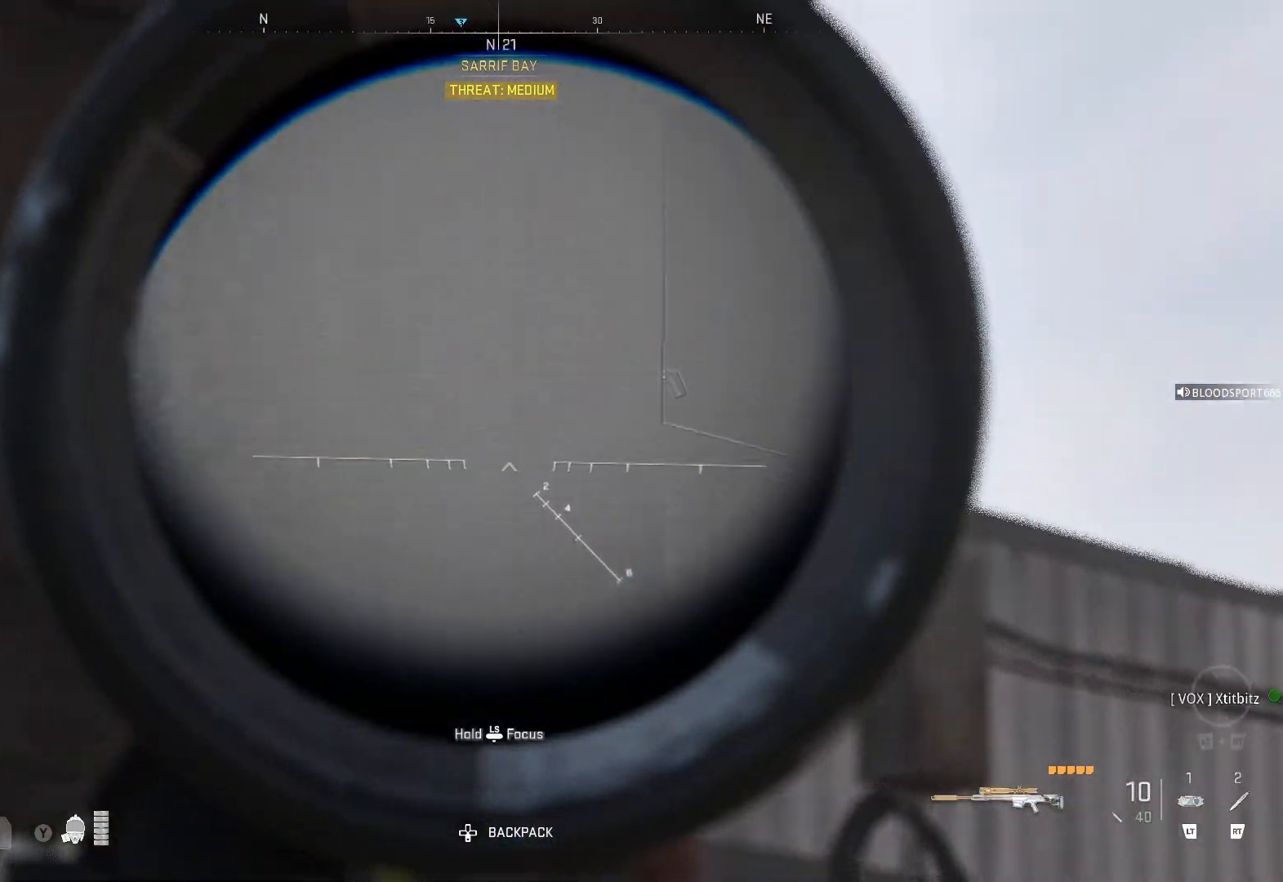
{"buttons": ["L1"], "left_stick": "center", "right_stick": "left", "events": [[83, "right_stick", "down-right"], [200, "left_stick", "center"], [300, "right_stick", "center"], [450, "right_stick", "left"]]}
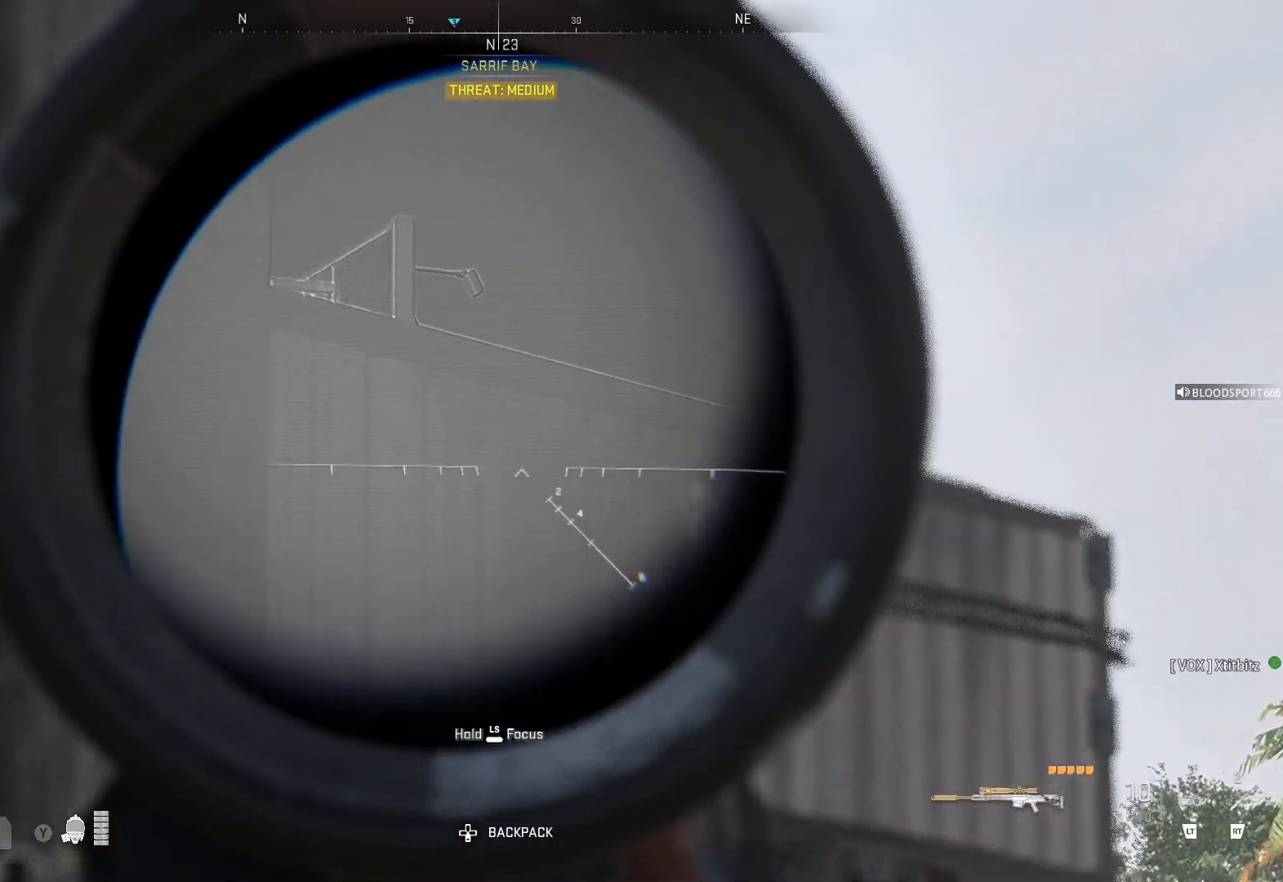
{"buttons": ["L1"], "left_stick": "center", "right_stick": "up-left", "events": [[183, "right_stick", "up"], [233, "left_stick", "right"], [417, "left_stick", "center"], [450, "right_stick", "up-left"]]}
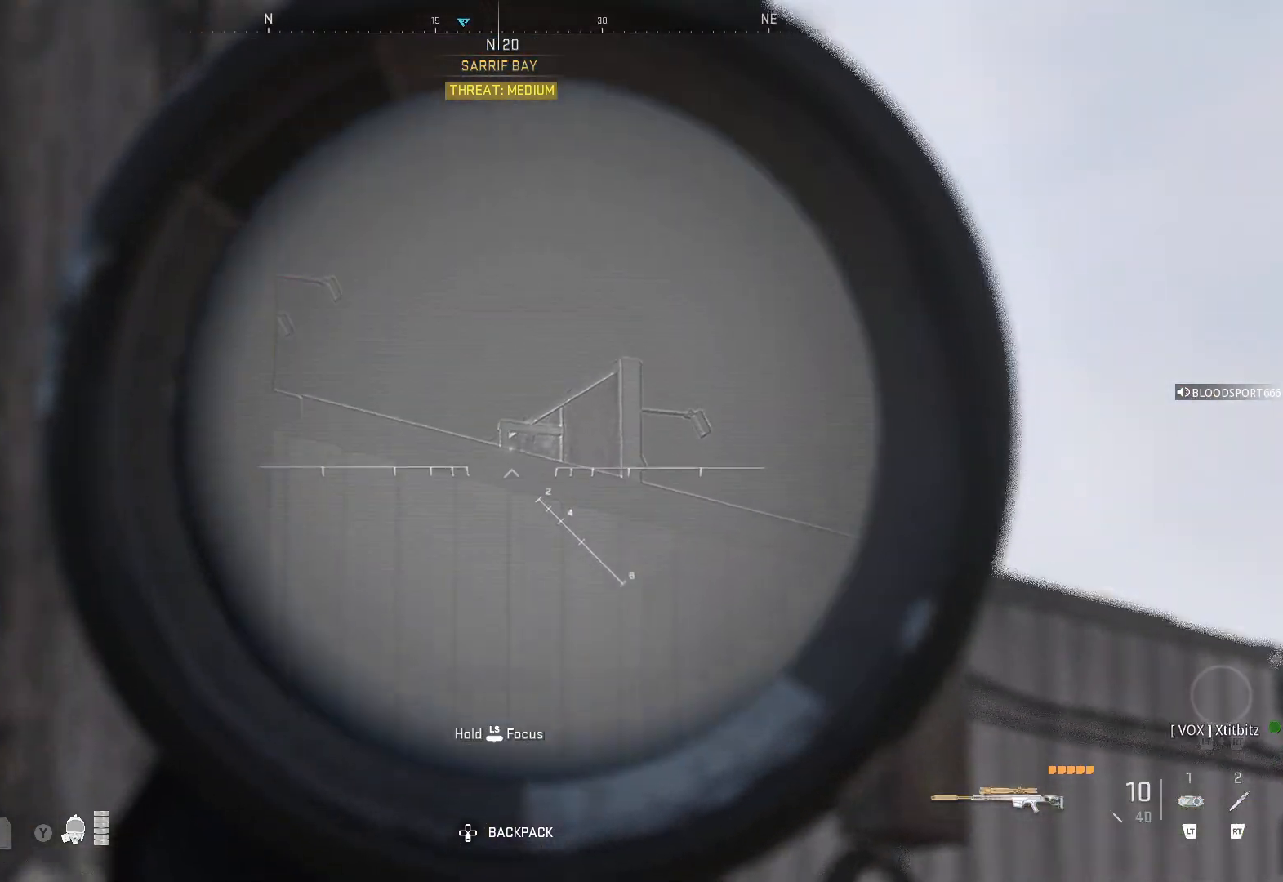
{"buttons": ["L1"], "left_stick": "right", "right_stick": "up-left", "events": [[233, "right_stick", "left"], [300, "left_stick", "right"], [450, "right_stick", "up-left"]]}
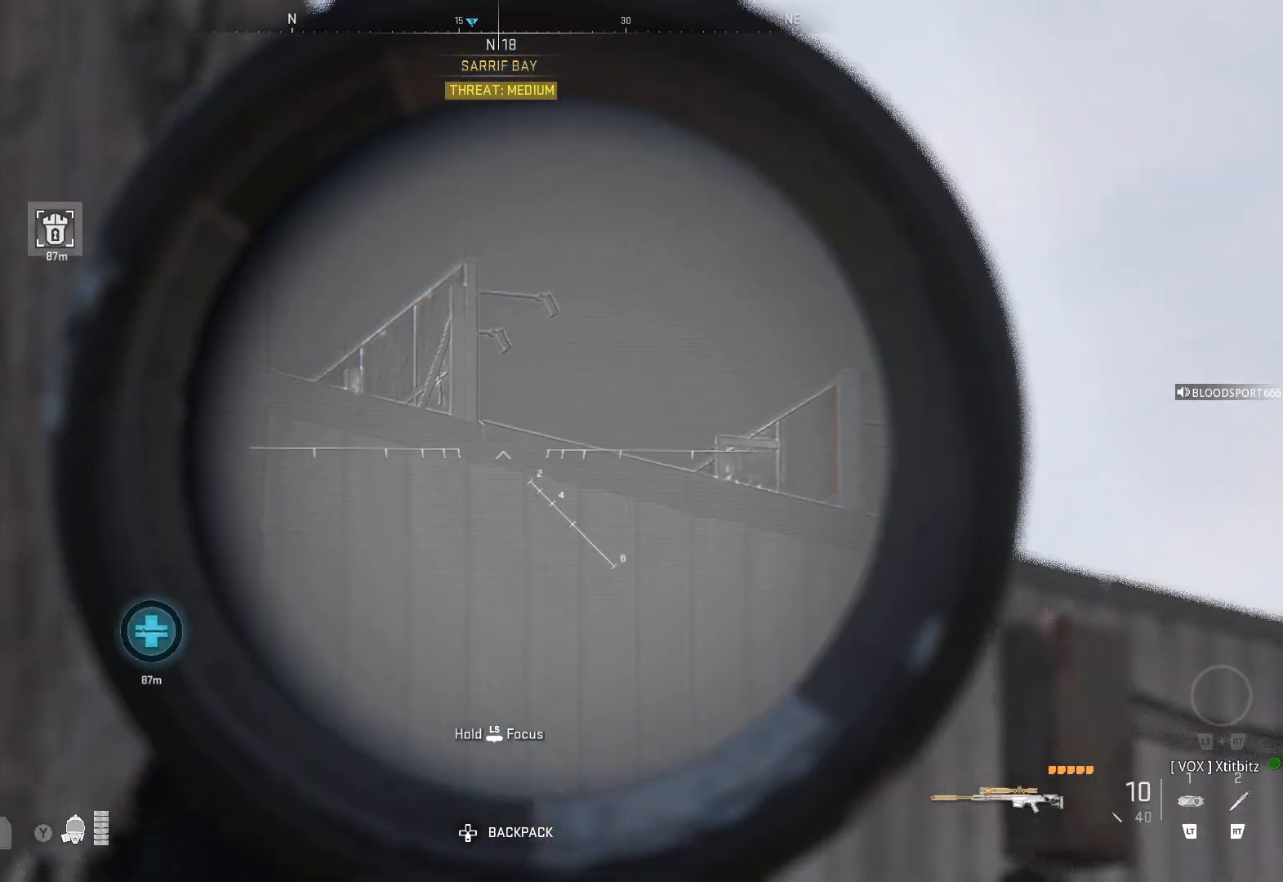
{"buttons": ["L1"], "left_stick": "right", "right_stick": "down-left", "events": [[17, "right_stick", "up"], [50, "left_stick", "center"], [117, "right_stick", "up-left"], [283, "right_stick", "down-left"], [300, "left_stick", "right"]]}
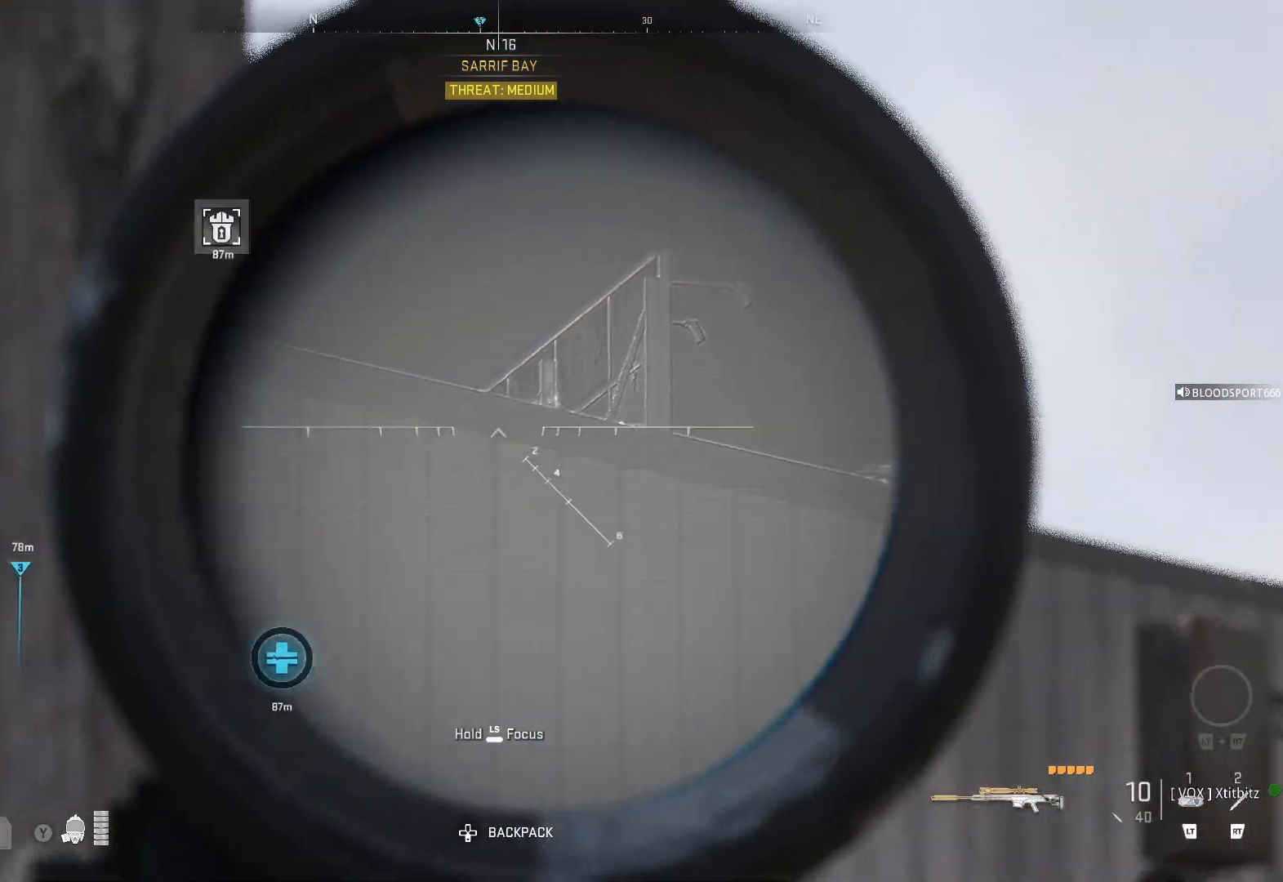
{"buttons": ["L1"], "left_stick": "center", "right_stick": "center", "events": [[50, "left_stick", "center"], [83, "right_stick", "left"], [200, "left_stick", "right"], [433, "left_stick", "center"], [433, "right_stick", "center"]]}
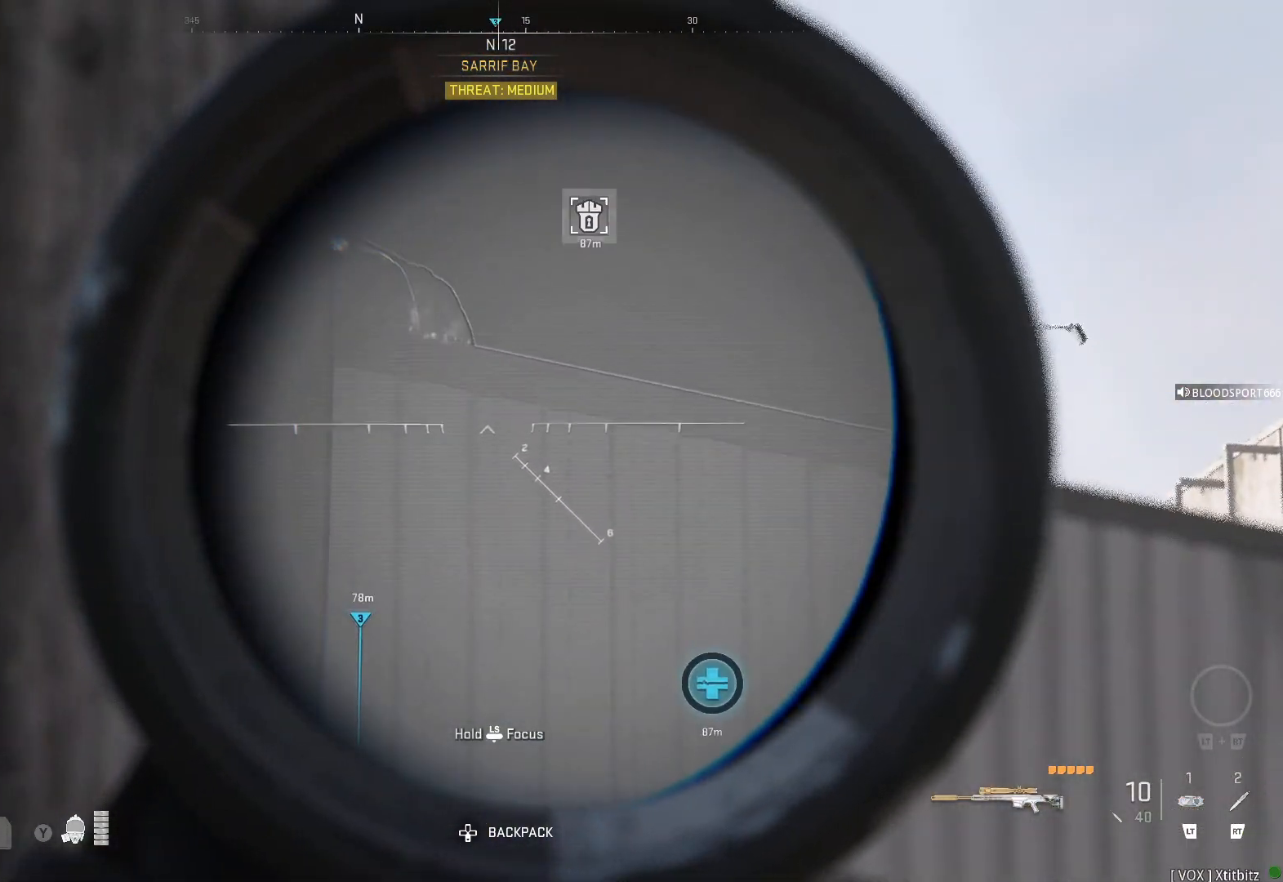
{"buttons": ["L1"], "left_stick": "center", "right_stick": "up-right", "events": [[100, "left_stick", "up-right"], [117, "right_stick", "up-left"], [233, "left_stick", "right"], [367, "left_stick", "center"], [400, "right_stick", "up-right"]]}